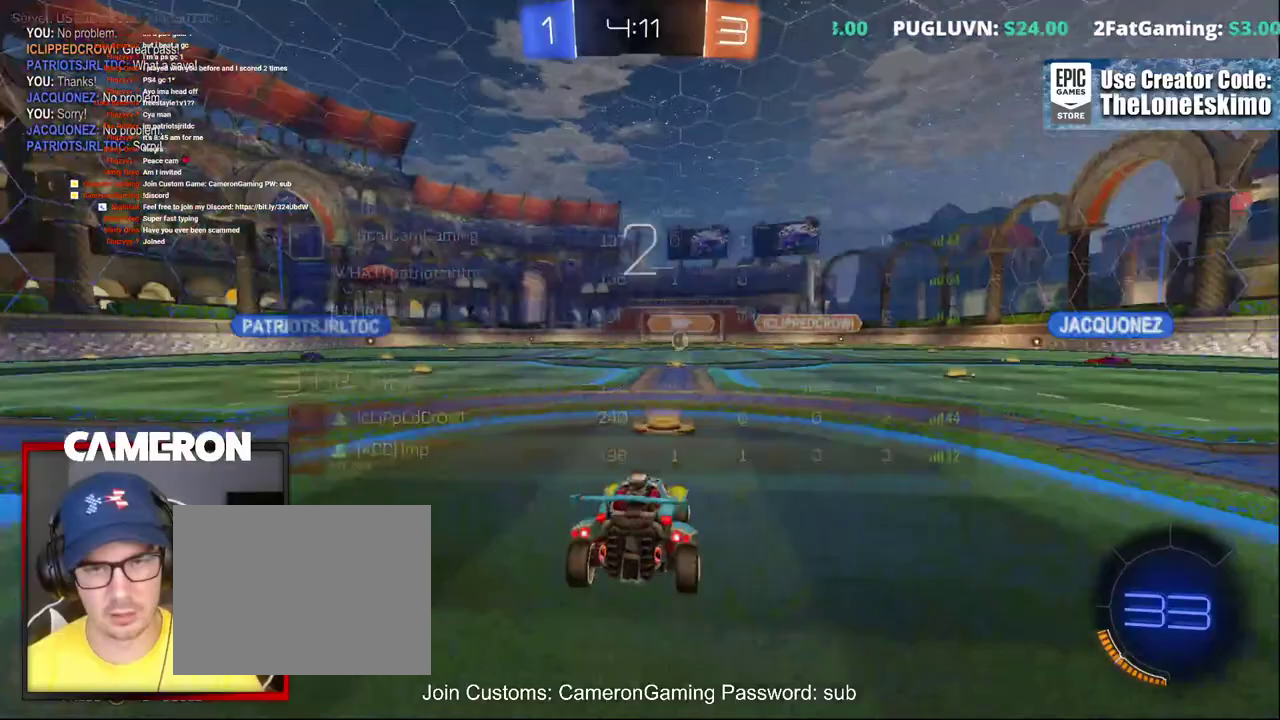
Gameplay with a controller (Xbox layout); each line is a JSON object with the inputs held at the frame after it. "events" lists button and stick changes between this image and that frame as [ms after this image, input, new state], when the widget could be followed in between. This document gives stick clicks only as held states, not as events. Not read: L1 R1.
{"buttons": ["R2"], "left_stick": "center", "right_stick": "center", "events": [[33, "R2", "down"]]}
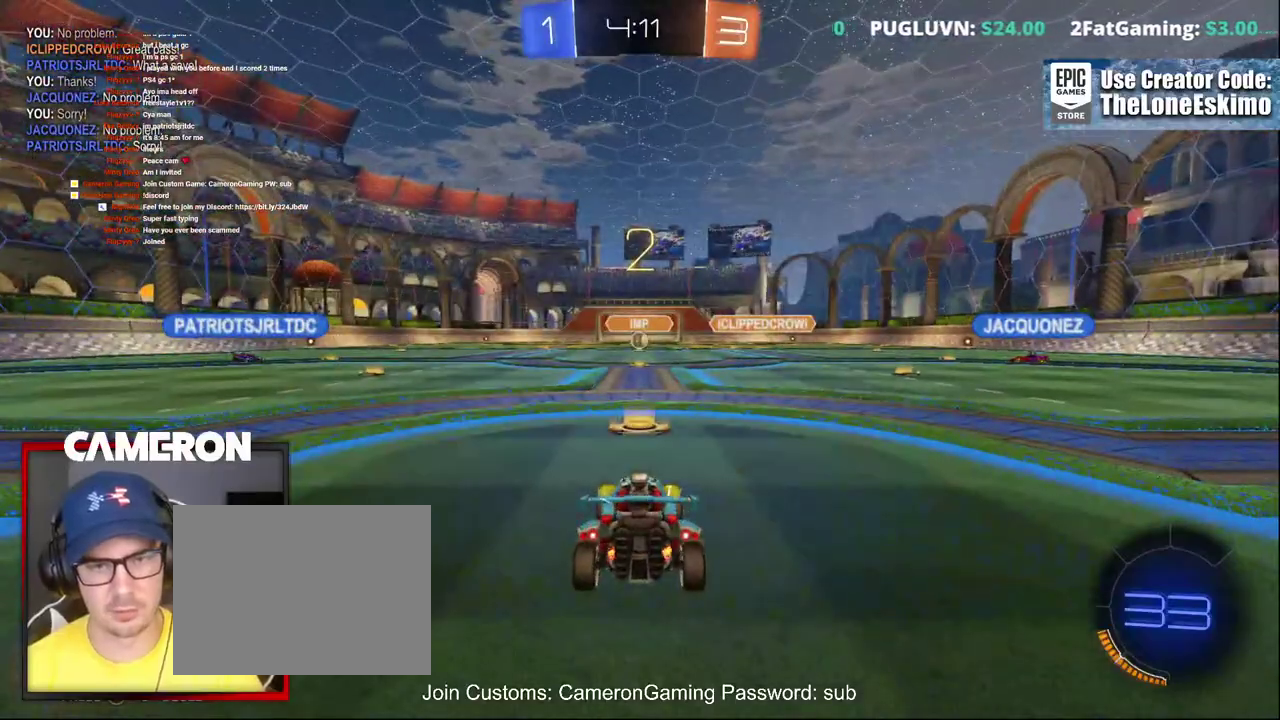
{"buttons": ["R2"], "left_stick": "center", "right_stick": "center", "events": []}
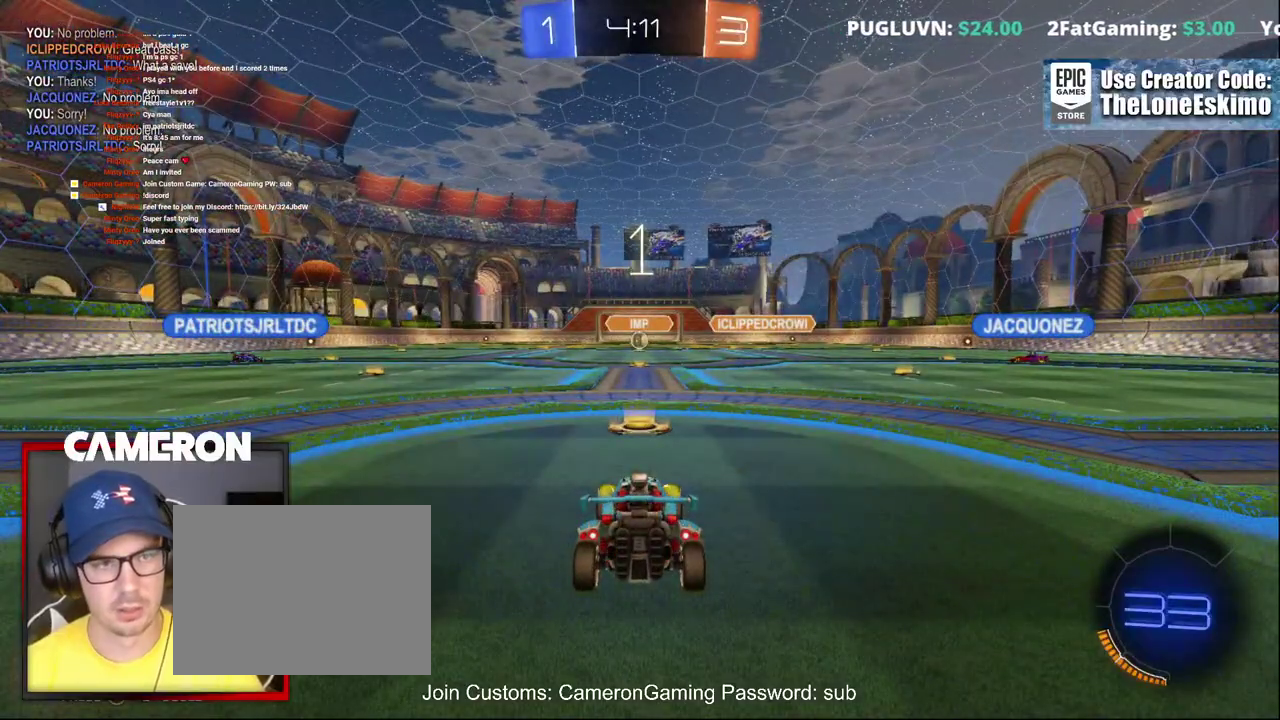
{"buttons": ["B", "R2"], "left_stick": "center", "right_stick": "center", "events": [[400, "B", "down"]]}
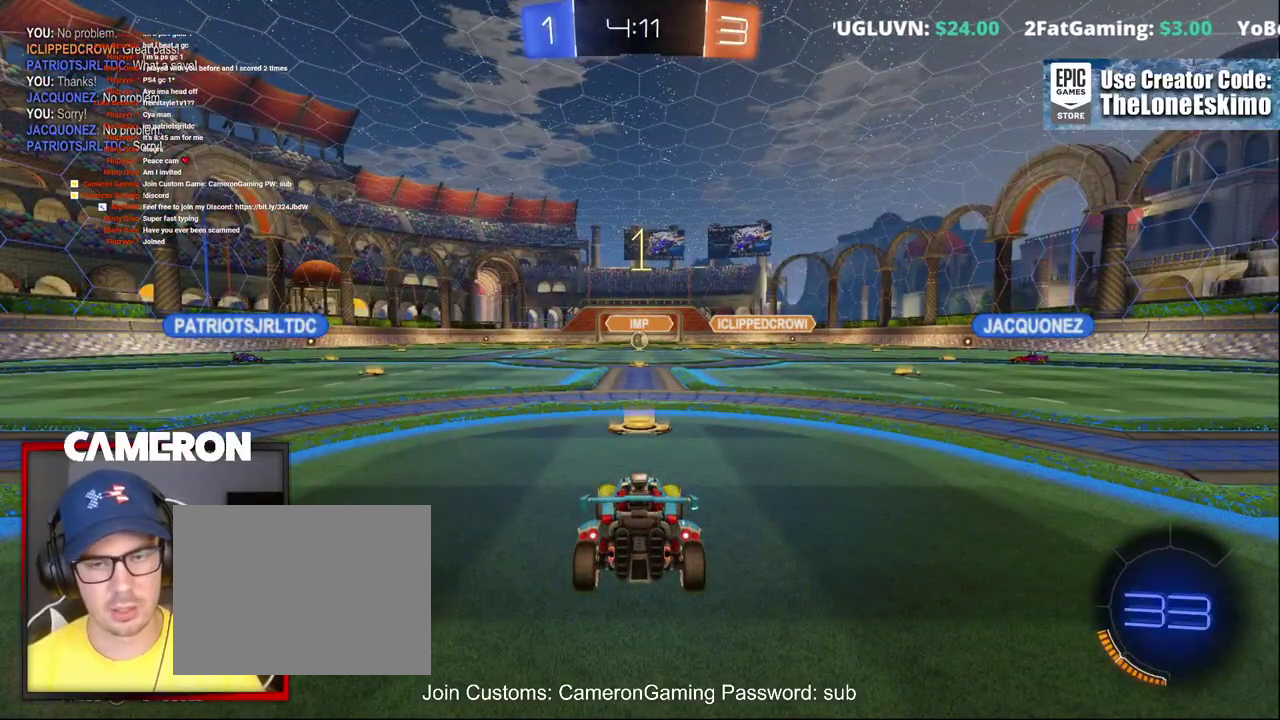
{"buttons": ["B", "R2"], "left_stick": "center", "right_stick": "center", "events": []}
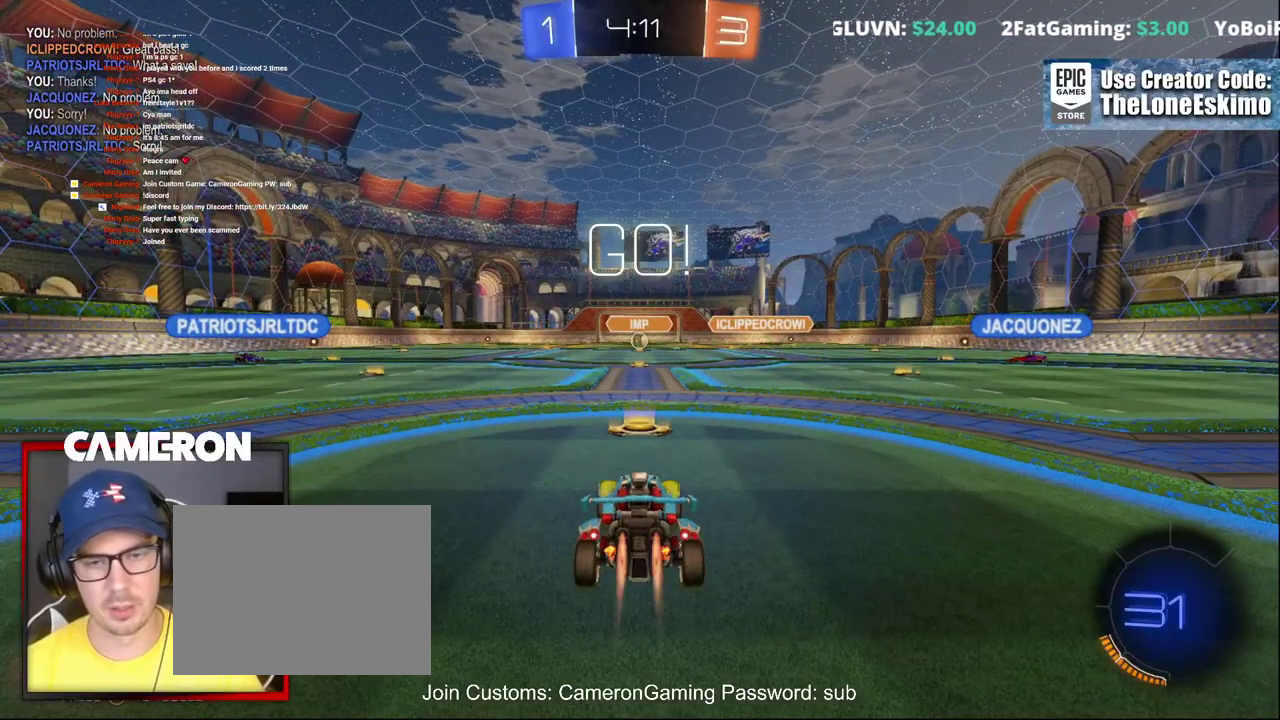
{"buttons": ["B", "R2"], "left_stick": "up-left", "right_stick": "center", "events": [[17, "left_stick", "up-left"]]}